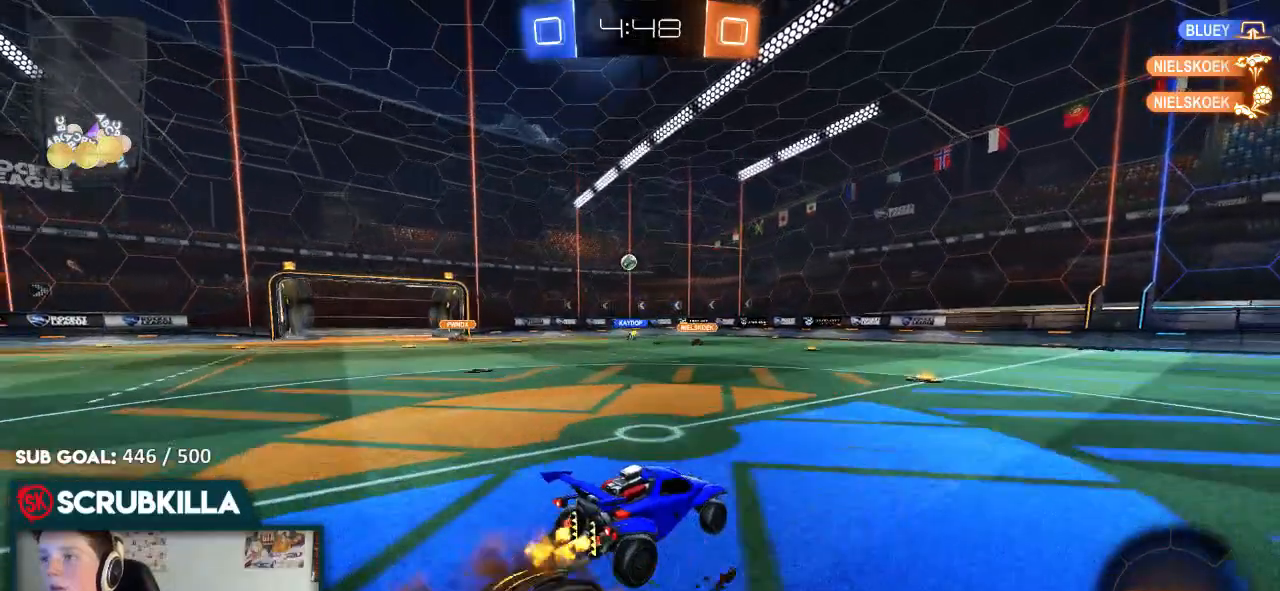
Gameplay with a controller (Xbox layout); each line is a JSON object with the inputs held at the frame after it. "events" lists button and stick changes between this image and that frame as [ms after this image, input, new state], when the widget could be followed in between.
{"buttons": ["X", "R2"], "left_stick": "left", "right_stick": "center", "events": [[50, "left_stick", "up-left"], [183, "A", "up"], [183, "X", "down"], [250, "left_stick", "center"], [450, "left_stick", "left"]]}
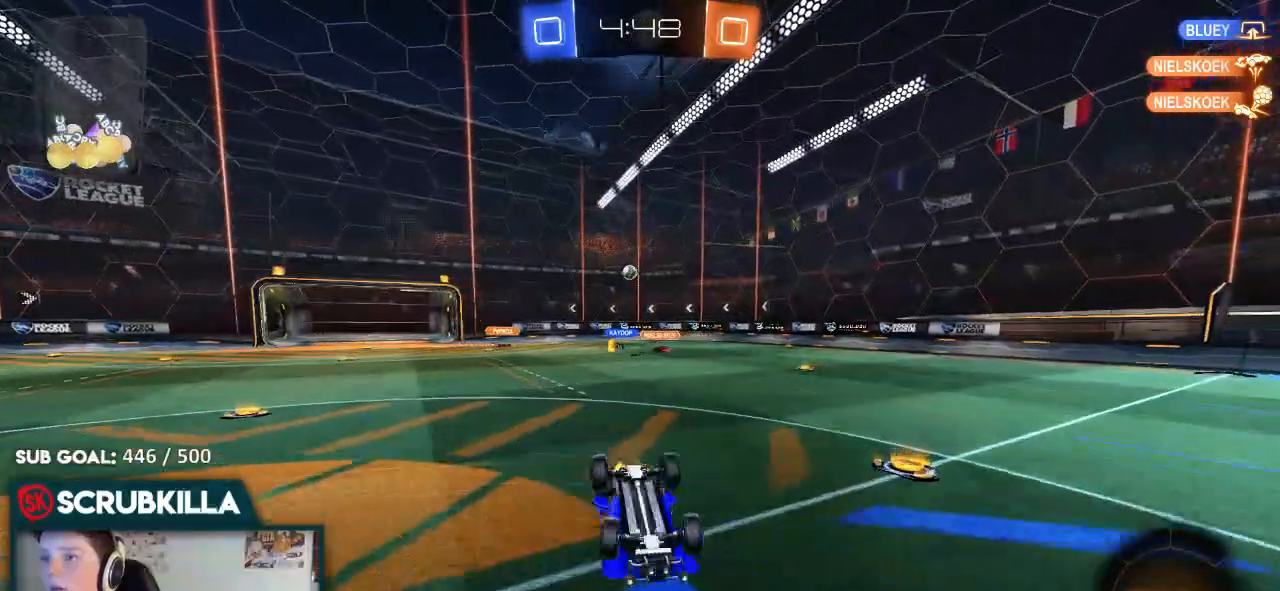
{"buttons": [], "left_stick": "center", "right_stick": "center", "events": [[217, "X", "up"], [317, "R2", "up"], [500, "left_stick", "center"]]}
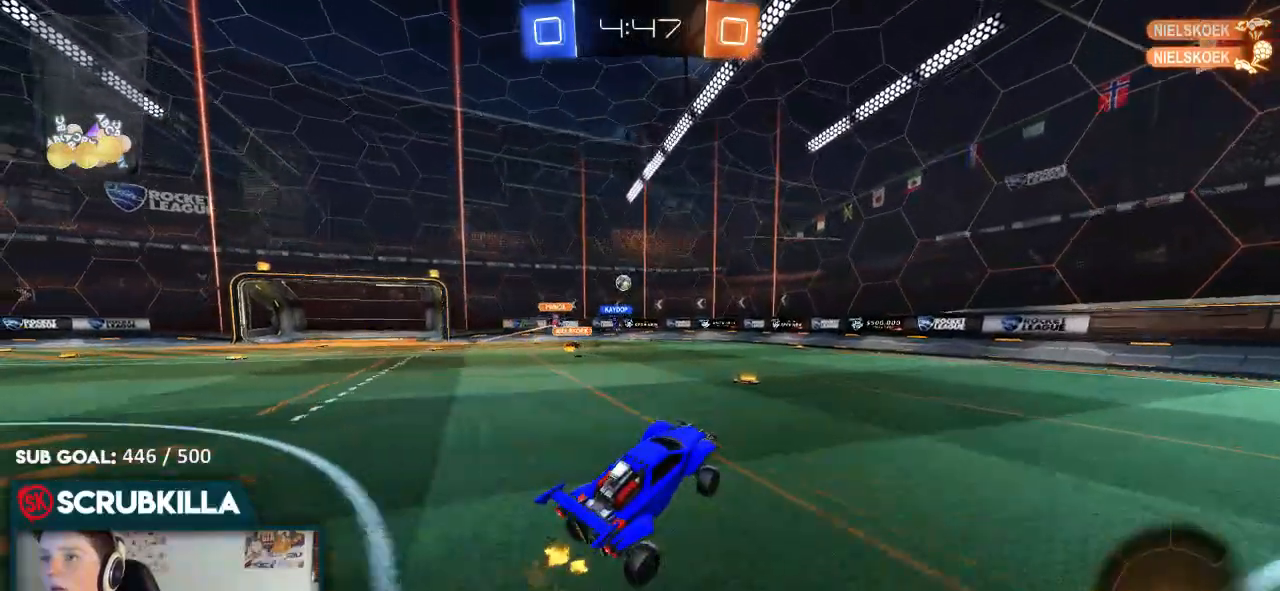
{"buttons": ["R2"], "left_stick": "left", "right_stick": "center", "events": [[50, "R2", "down"], [133, "left_stick", "left"]]}
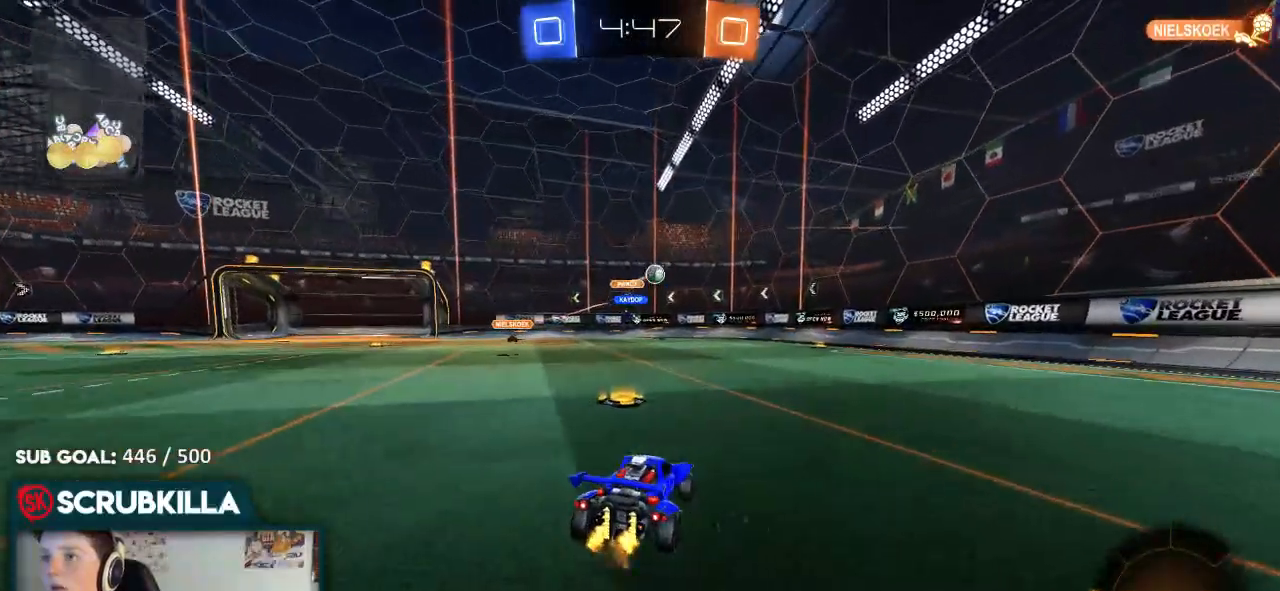
{"buttons": [], "left_stick": "center", "right_stick": "center", "events": [[83, "R2", "up"], [83, "left_stick", "center"], [217, "left_stick", "right"], [283, "L2", "down"], [400, "left_stick", "center"], [483, "L2", "up"]]}
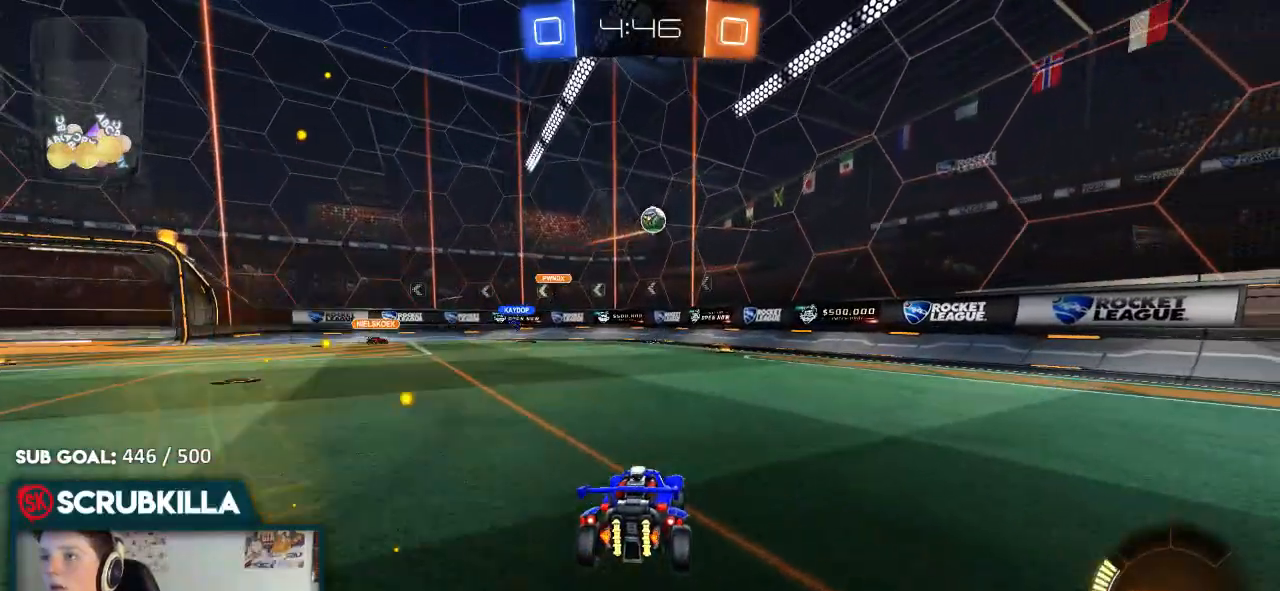
{"buttons": ["A", "B", "X", "R2"], "left_stick": "down", "right_stick": "center", "events": [[183, "R2", "down"], [250, "A", "down"], [250, "R2", "up"], [317, "R2", "down"], [317, "X", "down"], [317, "left_stick", "down"], [433, "B", "down"]]}
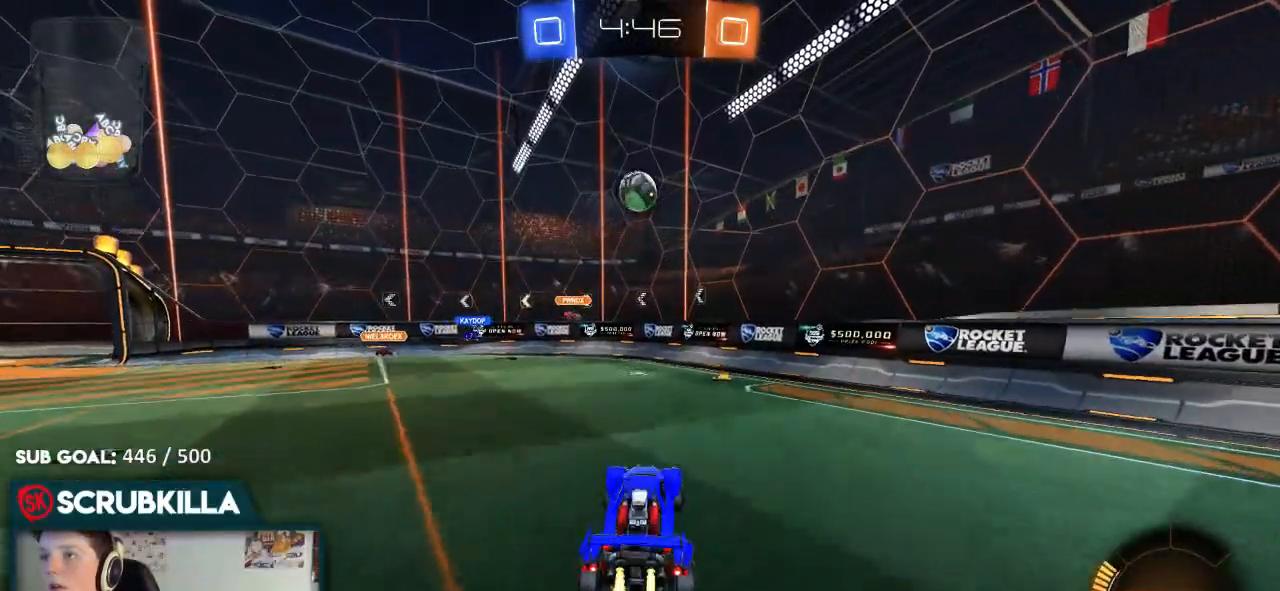
{"buttons": ["B", "R2"], "left_stick": "left", "right_stick": "center", "events": [[17, "X", "up"], [117, "A", "up"], [233, "left_stick", "center"], [483, "left_stick", "left"]]}
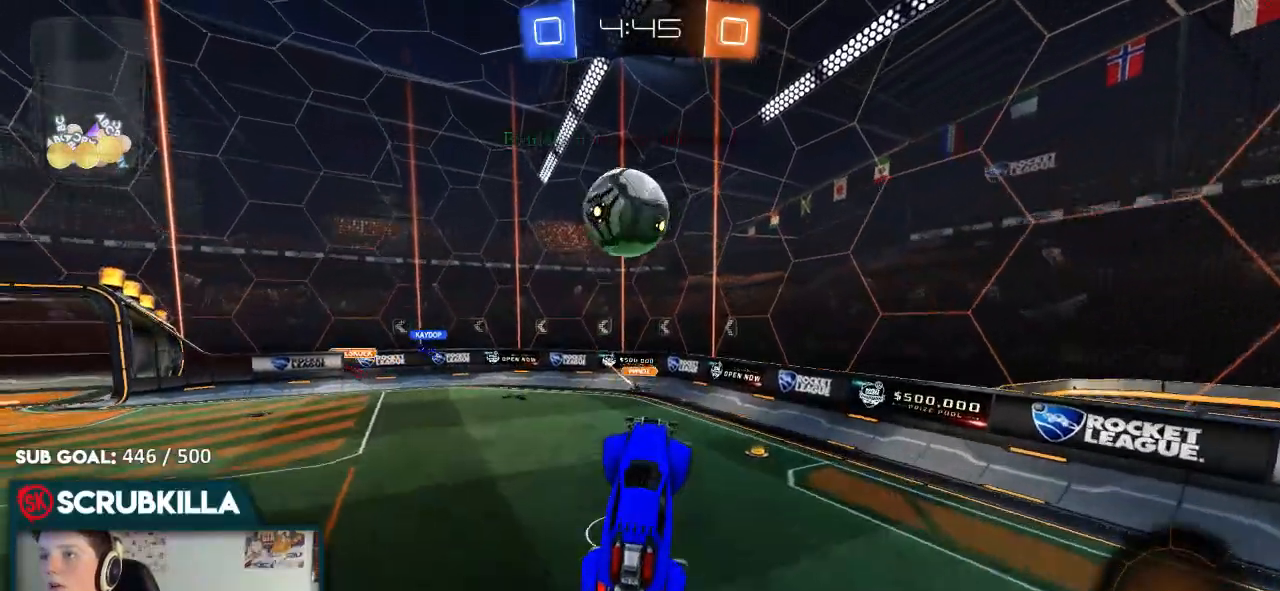
{"buttons": ["R2"], "left_stick": "right", "right_stick": "center", "events": [[183, "B", "up"], [183, "R2", "up"], [383, "R2", "down"], [450, "left_stick", "right"]]}
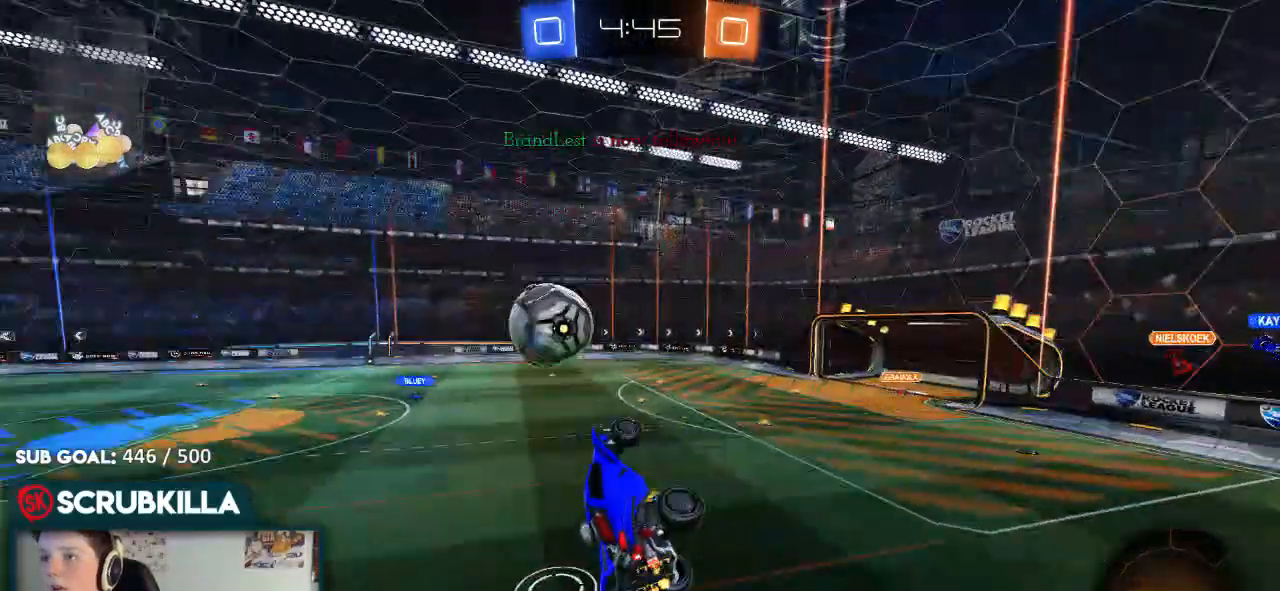
{"buttons": ["R2"], "left_stick": "right", "right_stick": "center", "events": [[100, "X", "down"], [200, "X", "up"]]}
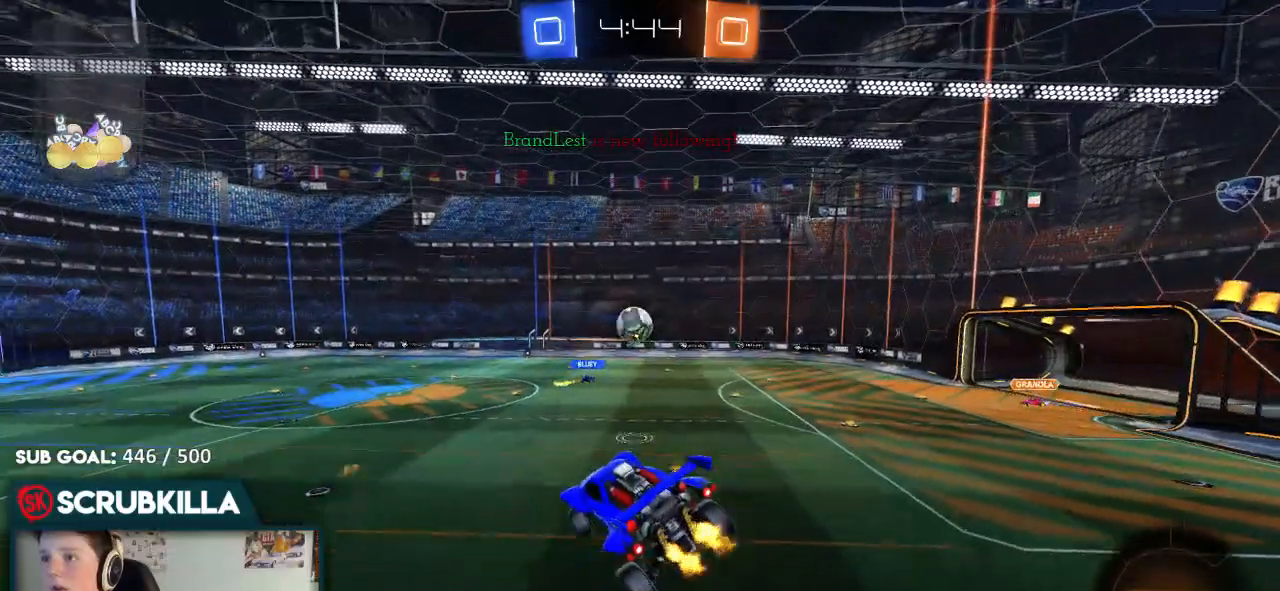
{"buttons": ["R2"], "left_stick": "down", "right_stick": "center", "events": [[467, "left_stick", "down"]]}
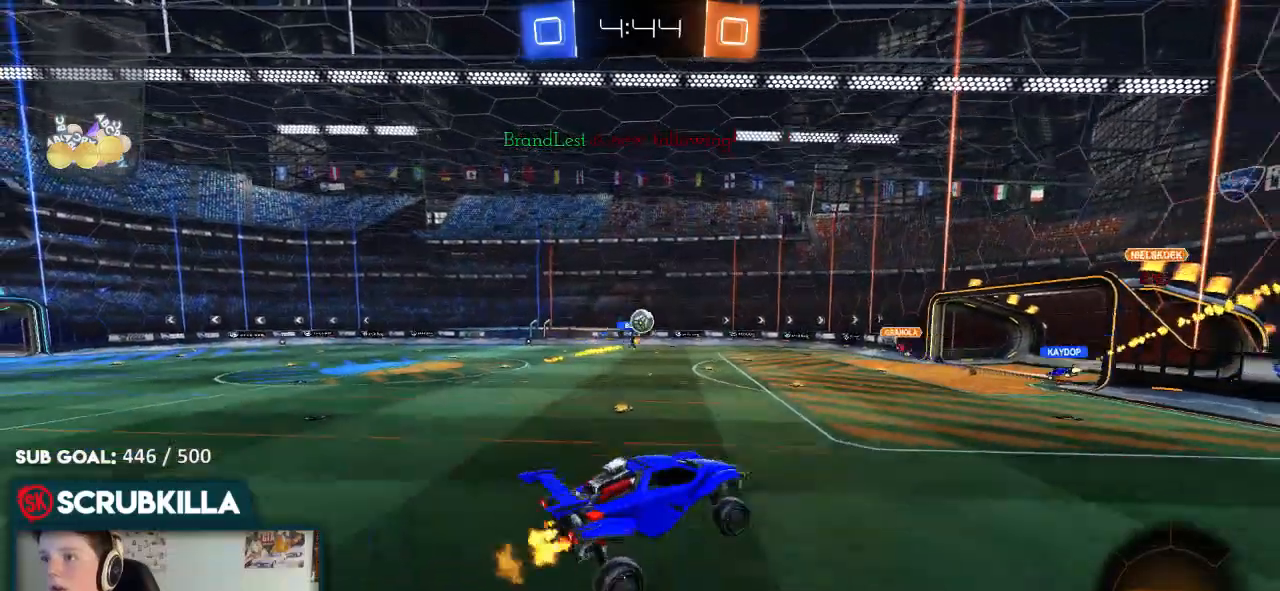
{"buttons": ["R2"], "left_stick": "left", "right_stick": "center", "events": [[17, "left_stick", "down-right"], [117, "left_stick", "right"], [417, "left_stick", "left"]]}
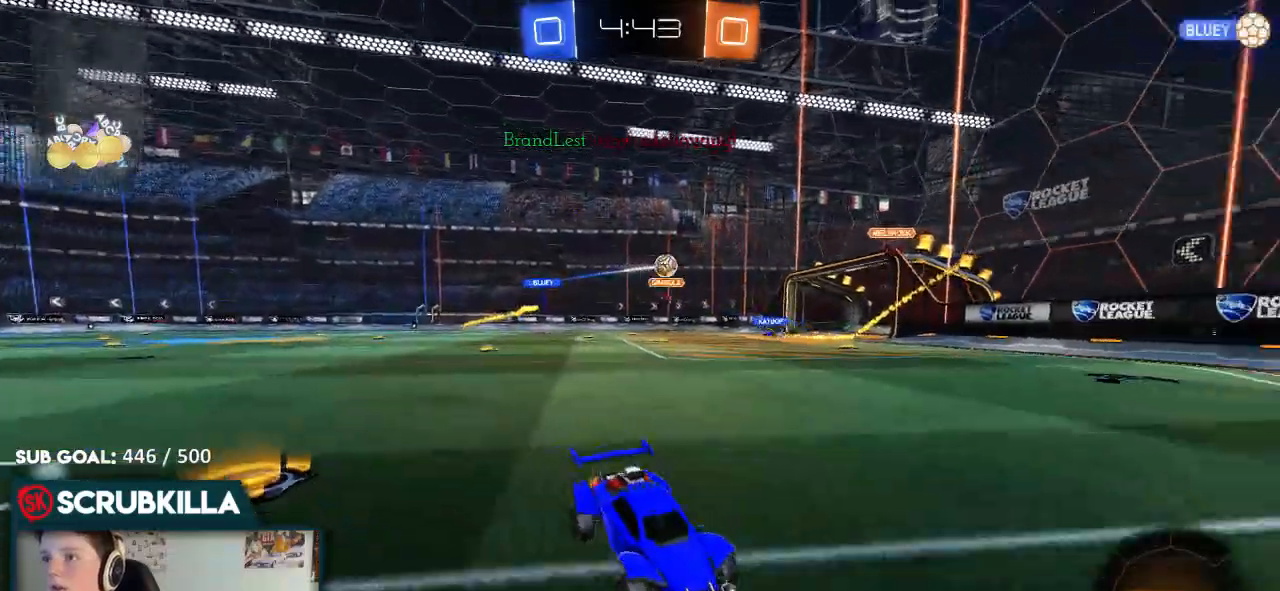
{"buttons": ["R2"], "left_stick": "left", "right_stick": "center", "events": [[183, "X", "down"], [317, "X", "up"]]}
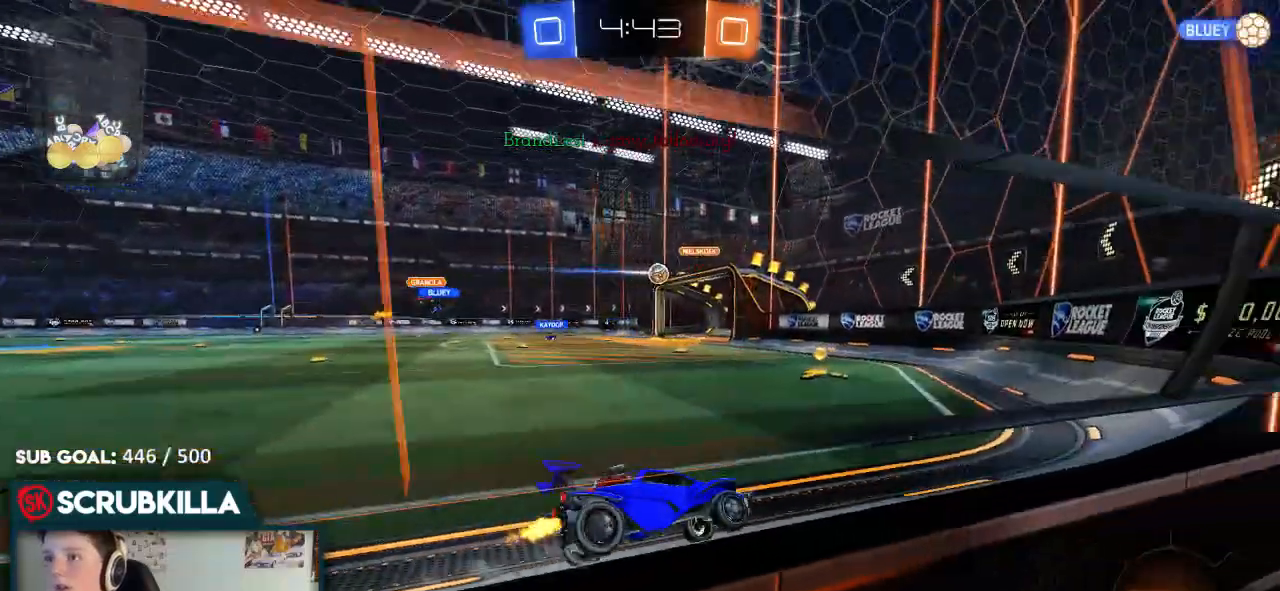
{"buttons": ["R2"], "left_stick": "left", "right_stick": "center", "events": [[217, "left_stick", "center"], [450, "left_stick", "left"]]}
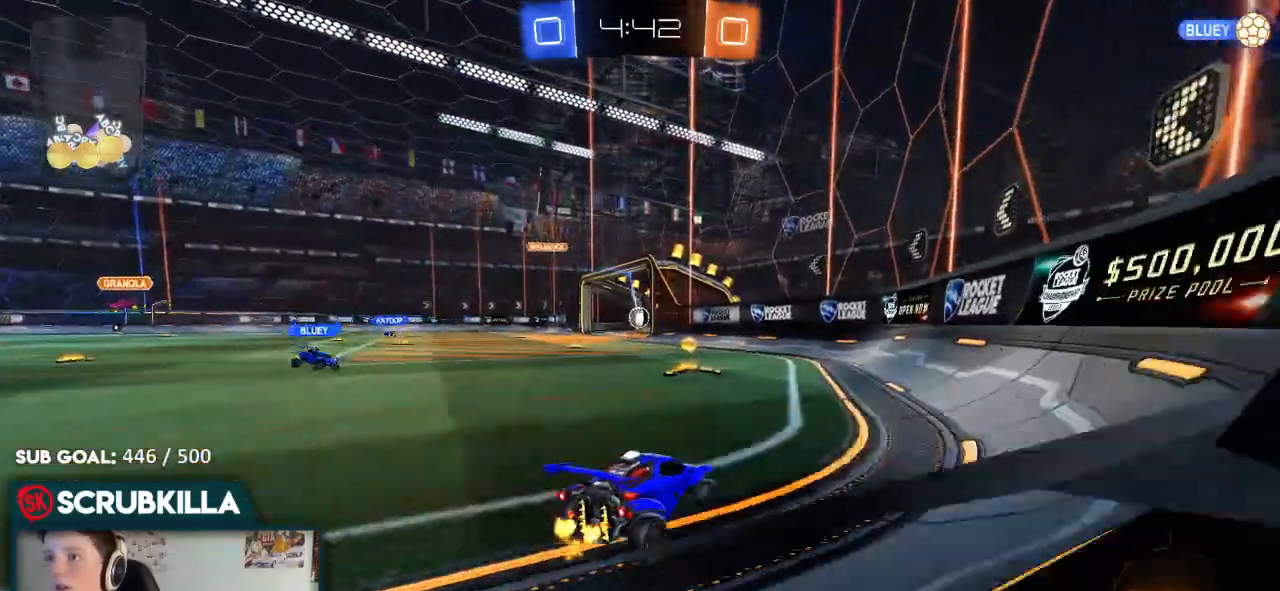
{"buttons": ["B", "R2"], "left_stick": "center", "right_stick": "center", "events": [[133, "B", "down"], [450, "left_stick", "center"]]}
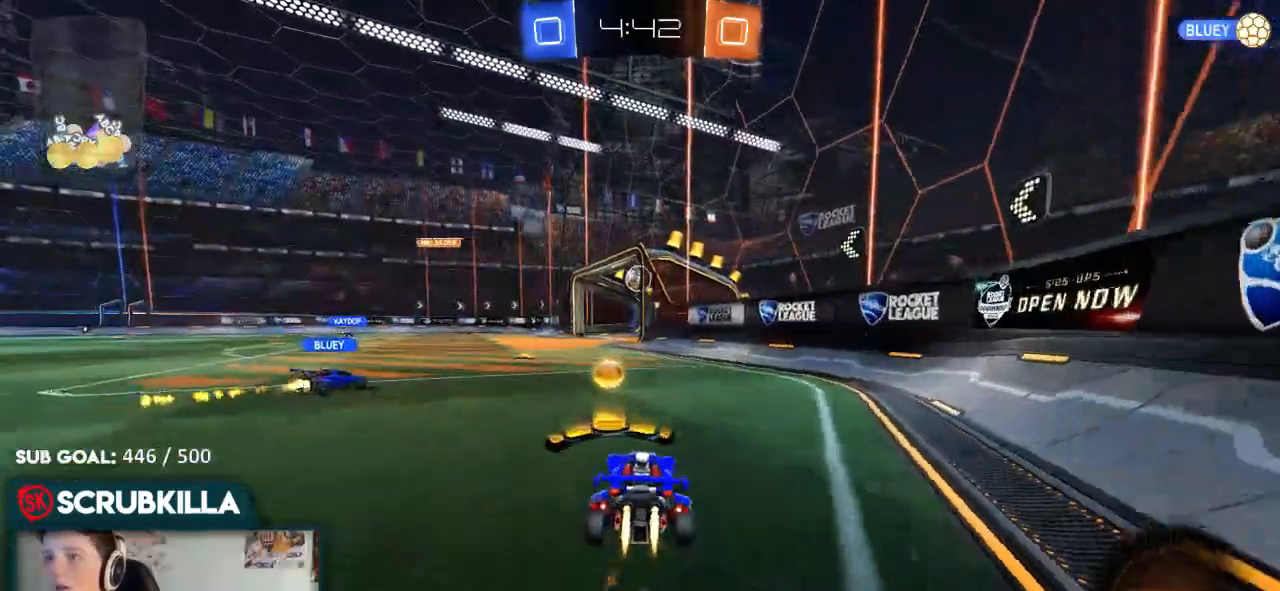
{"buttons": ["B", "R2"], "left_stick": "center", "right_stick": "center", "events": [[33, "left_stick", "left"], [133, "left_stick", "center"]]}
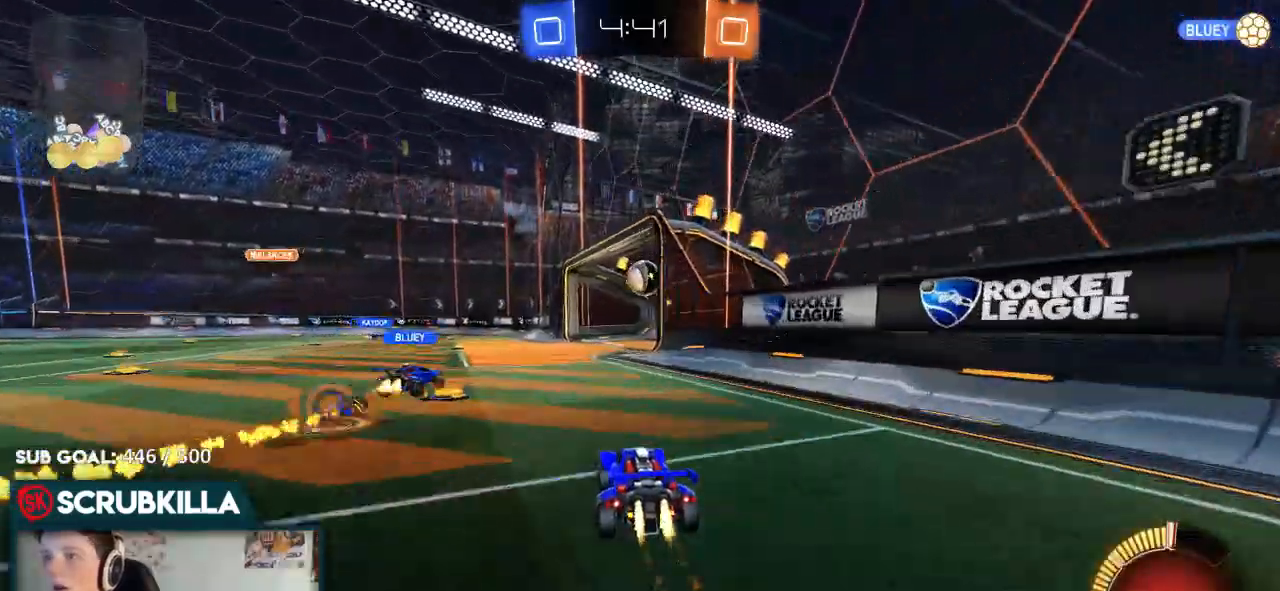
{"buttons": ["B", "R2"], "left_stick": "down", "right_stick": "center", "events": [[150, "left_stick", "up-right"], [233, "A", "down"], [233, "left_stick", "down-right"], [283, "X", "down"], [350, "left_stick", "down"], [417, "A", "up"], [417, "X", "up"]]}